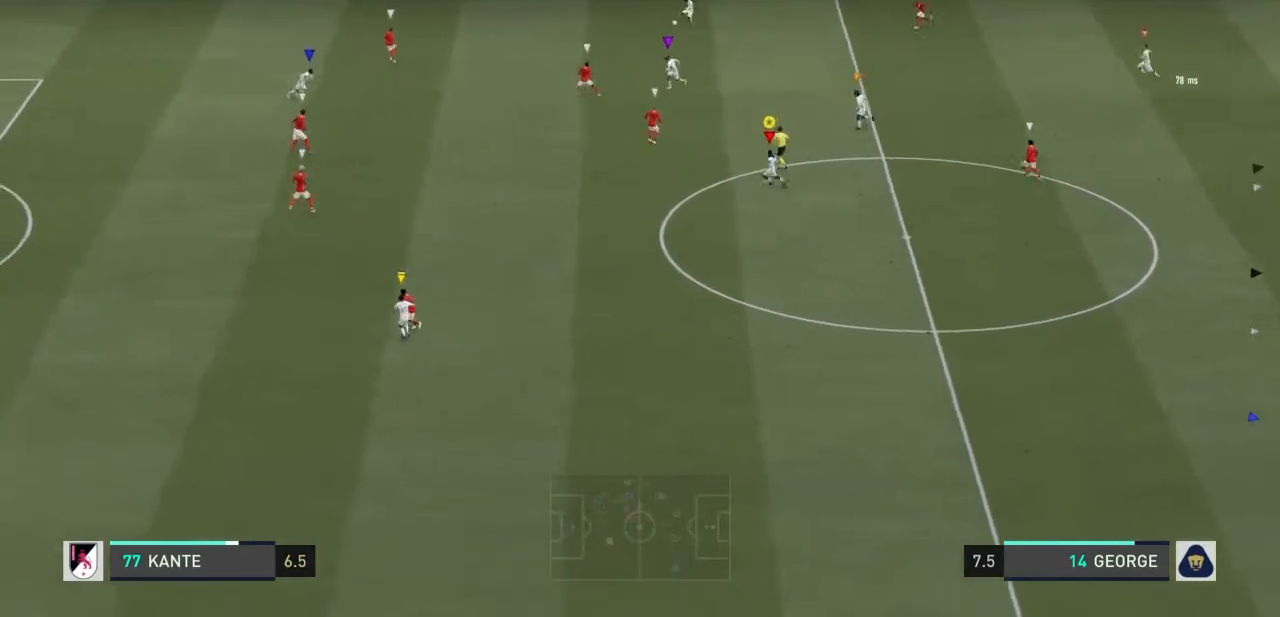
Gameplay with a controller (PlayStation layout); each line is a JSON object with the inputs held at the frame after it. "events" lists button and stick changes between this image and that frame as [ms after this image, input, new state], when the widget could be followed in between. Not read: L3 R3.
{"buttons": [], "left_stick": "down-left", "right_stick": "center", "events": [[200, "left_stick", "down-left"]]}
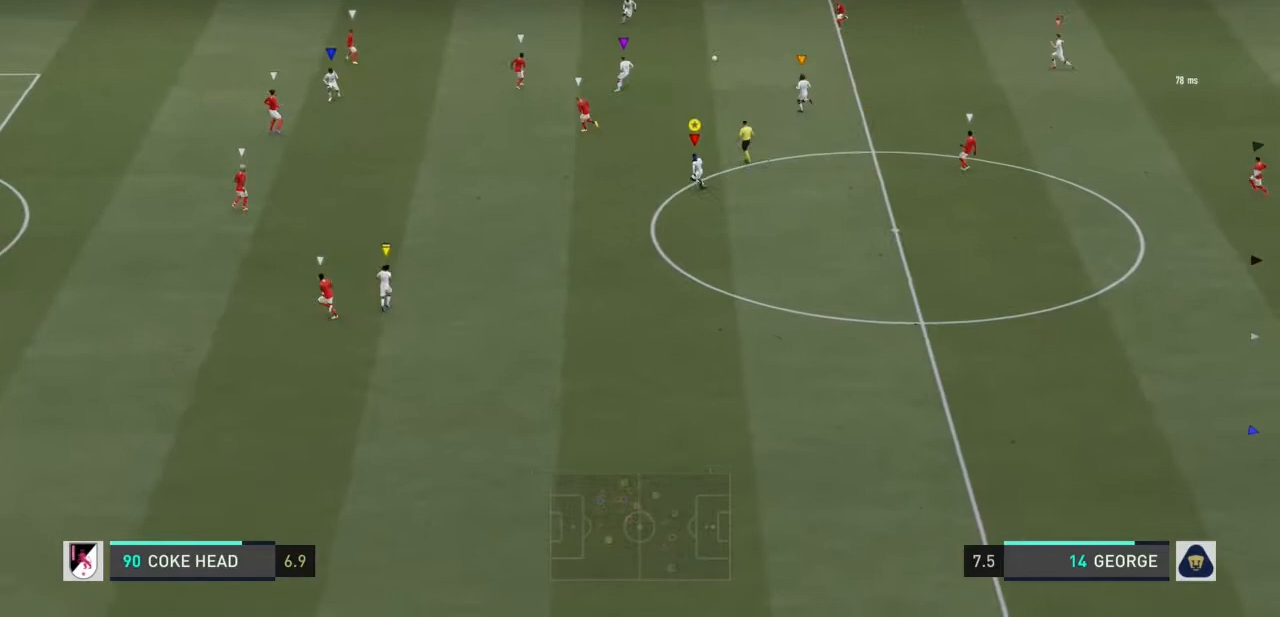
{"buttons": [], "left_stick": "down-left", "right_stick": "center", "events": []}
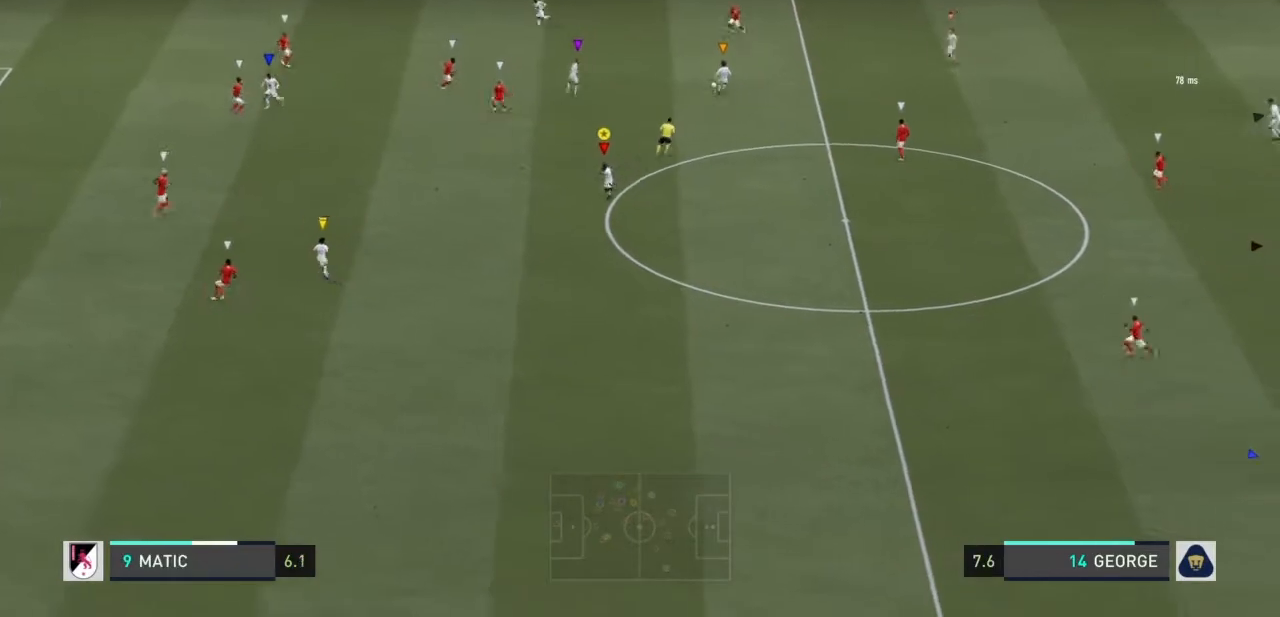
{"buttons": [], "left_stick": "down", "right_stick": "center", "events": [[67, "left_stick", "down"]]}
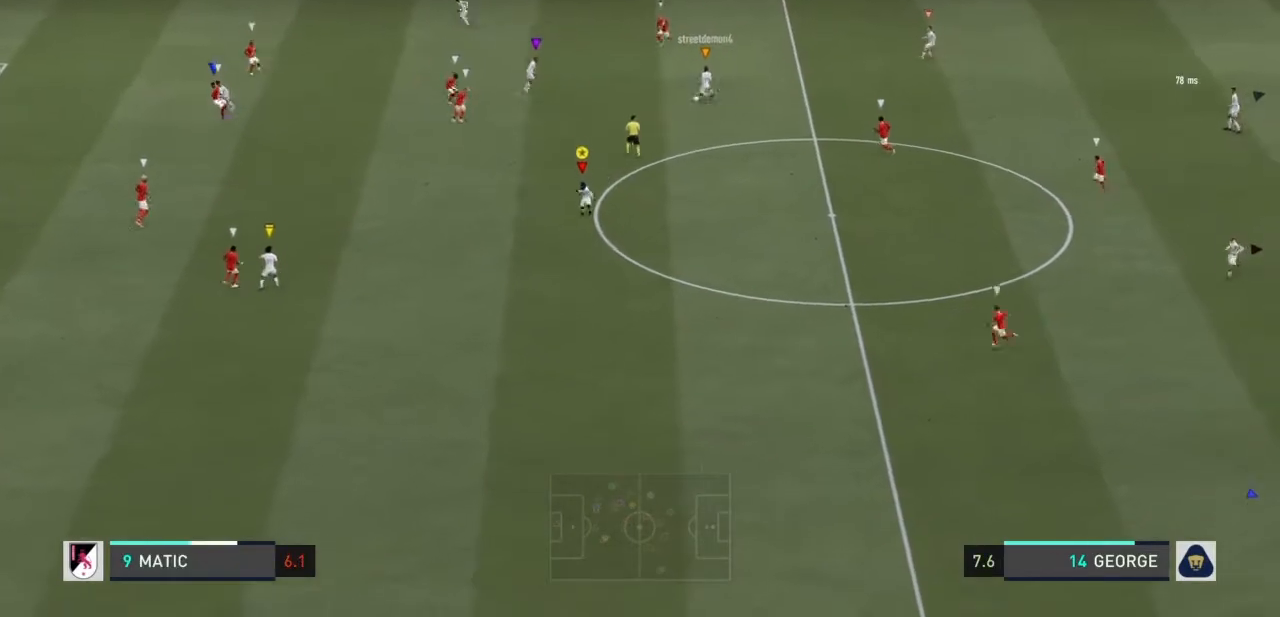
{"buttons": [], "left_stick": "left", "right_stick": "center", "events": [[200, "left_stick", "down-left"], [334, "left_stick", "left"]]}
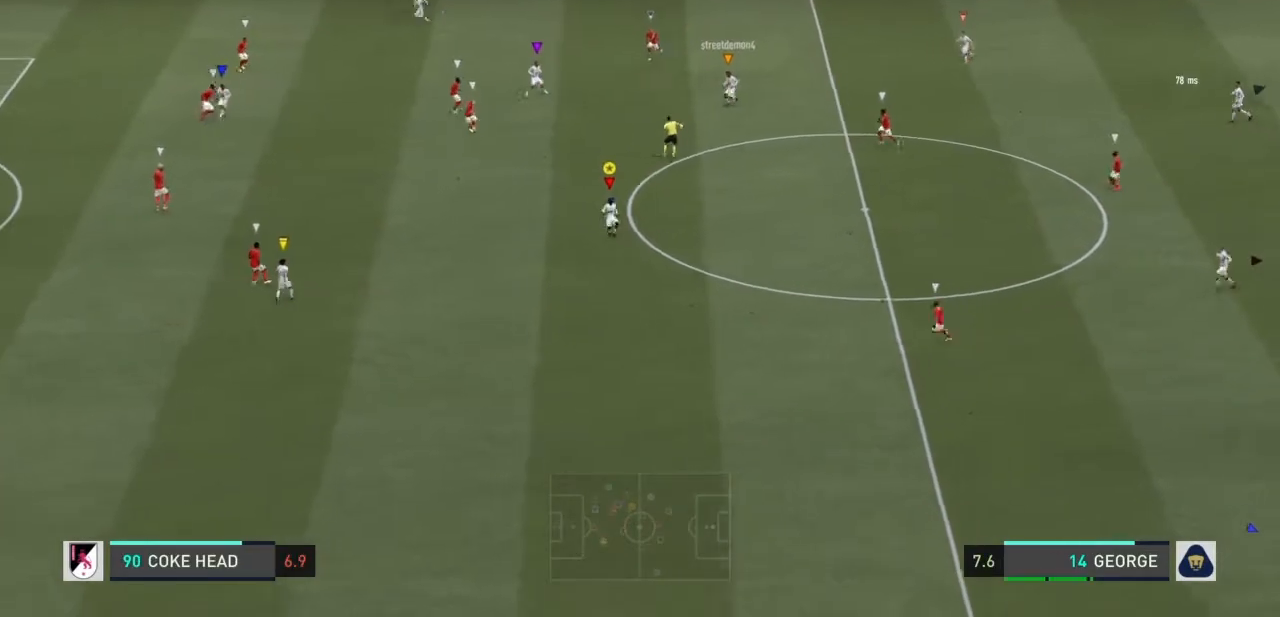
{"buttons": [], "left_stick": "left", "right_stick": "center", "events": []}
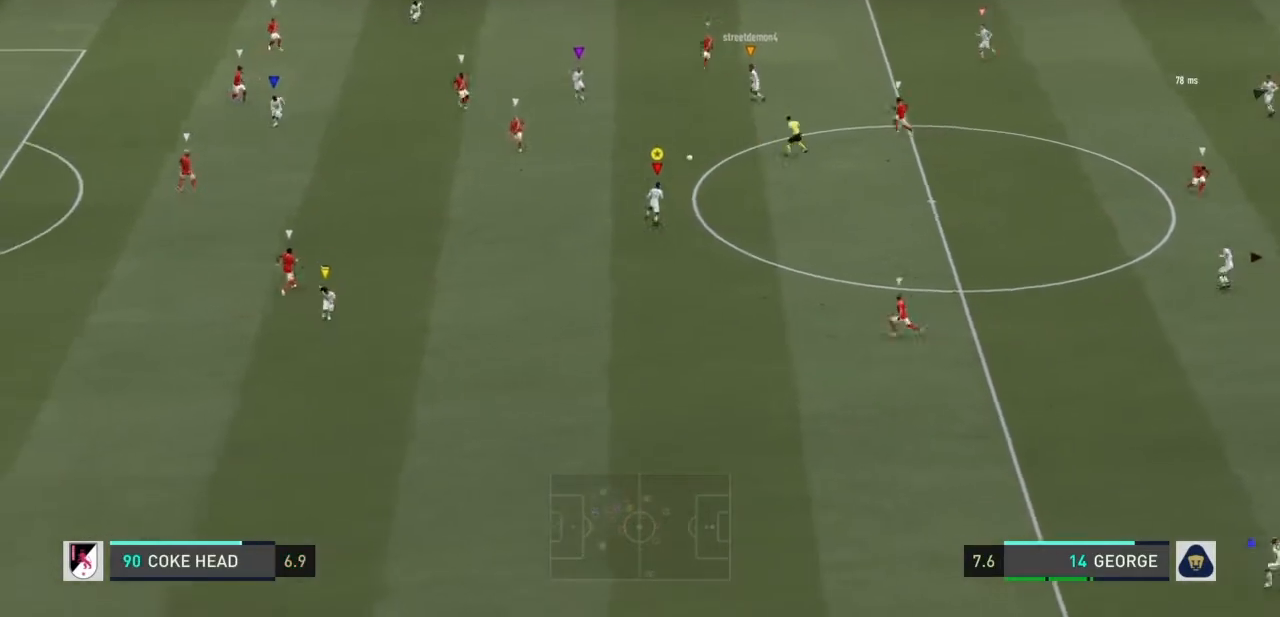
{"buttons": [], "left_stick": "center", "right_stick": "center", "events": [[267, "left_stick", "down-left"], [400, "left_stick", "center"]]}
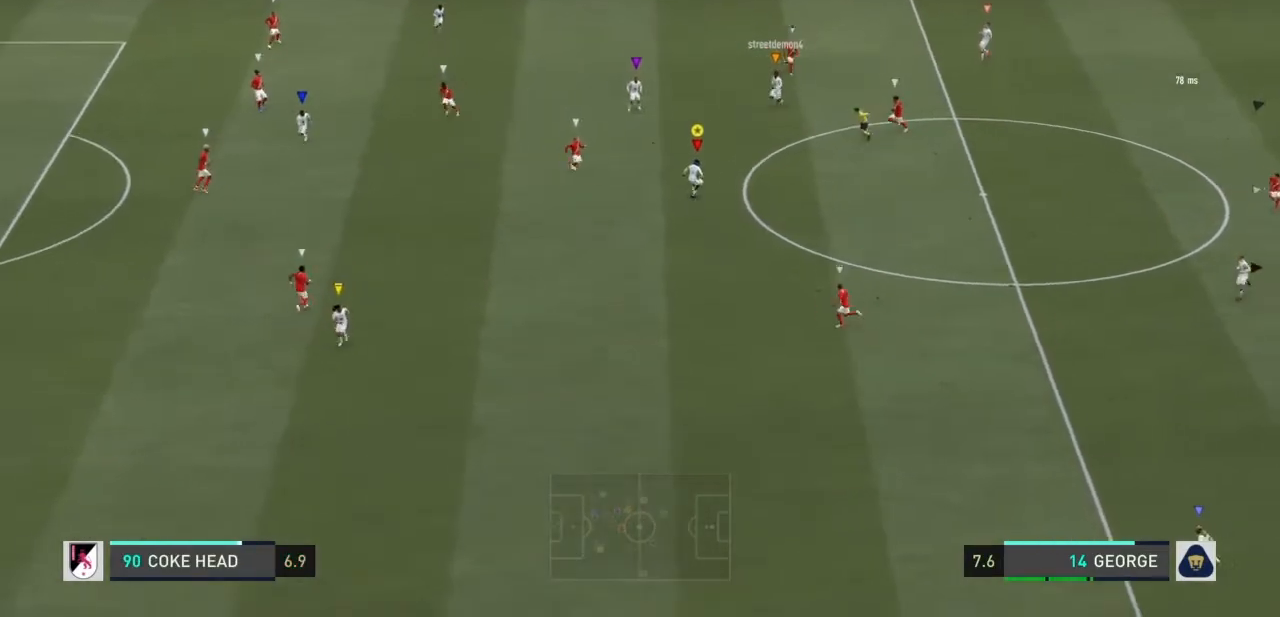
{"buttons": [], "left_stick": "up-left", "right_stick": "center", "events": [[134, "left_stick", "up-left"], [167, "CROSS", "down"], [300, "CROSS", "up"]]}
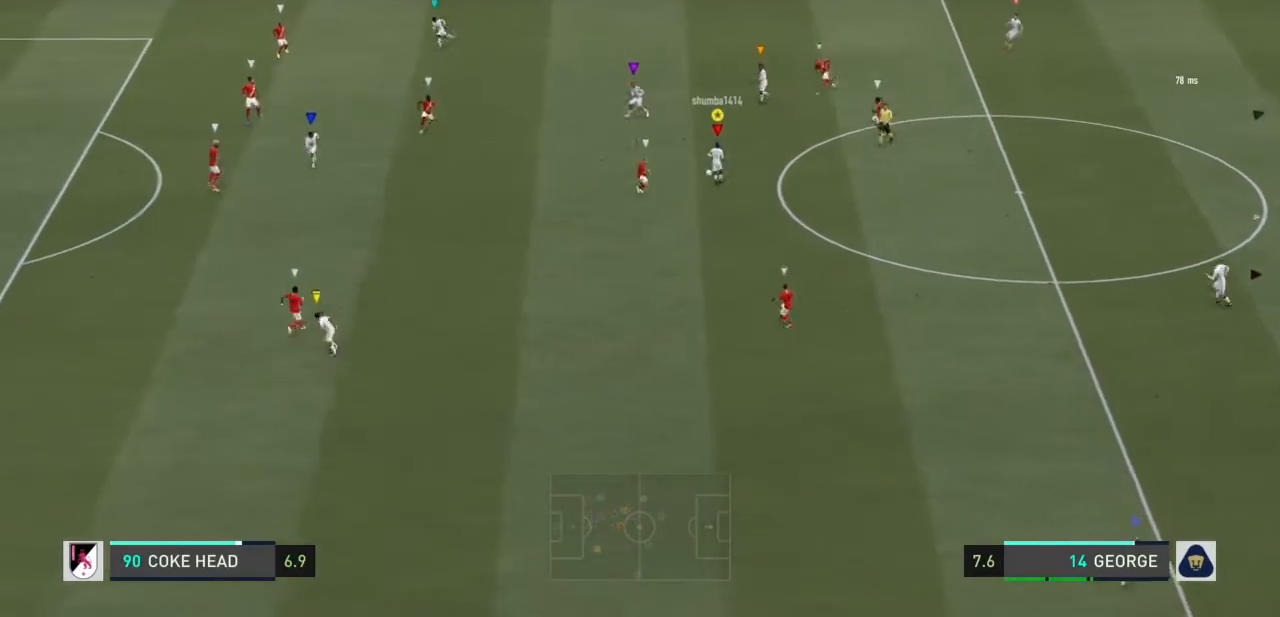
{"buttons": [], "left_stick": "left", "right_stick": "center", "events": [[33, "left_stick", "center"], [300, "left_stick", "left"]]}
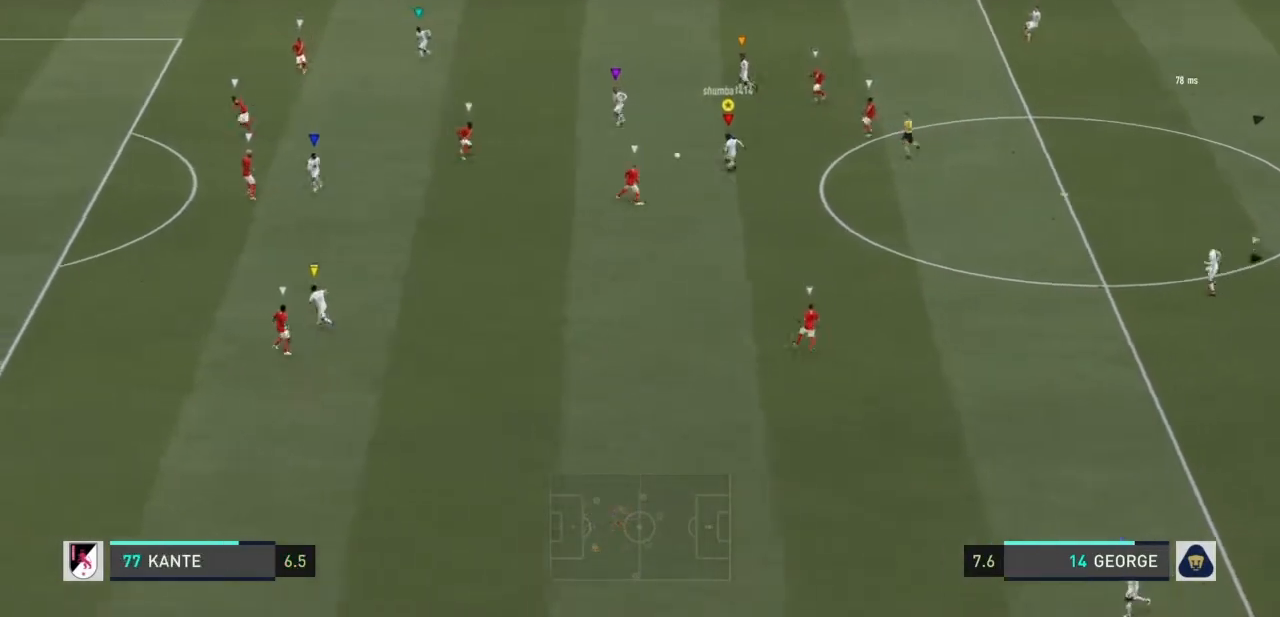
{"buttons": [], "left_stick": "up-left", "right_stick": "center", "events": [[267, "left_stick", "up-left"]]}
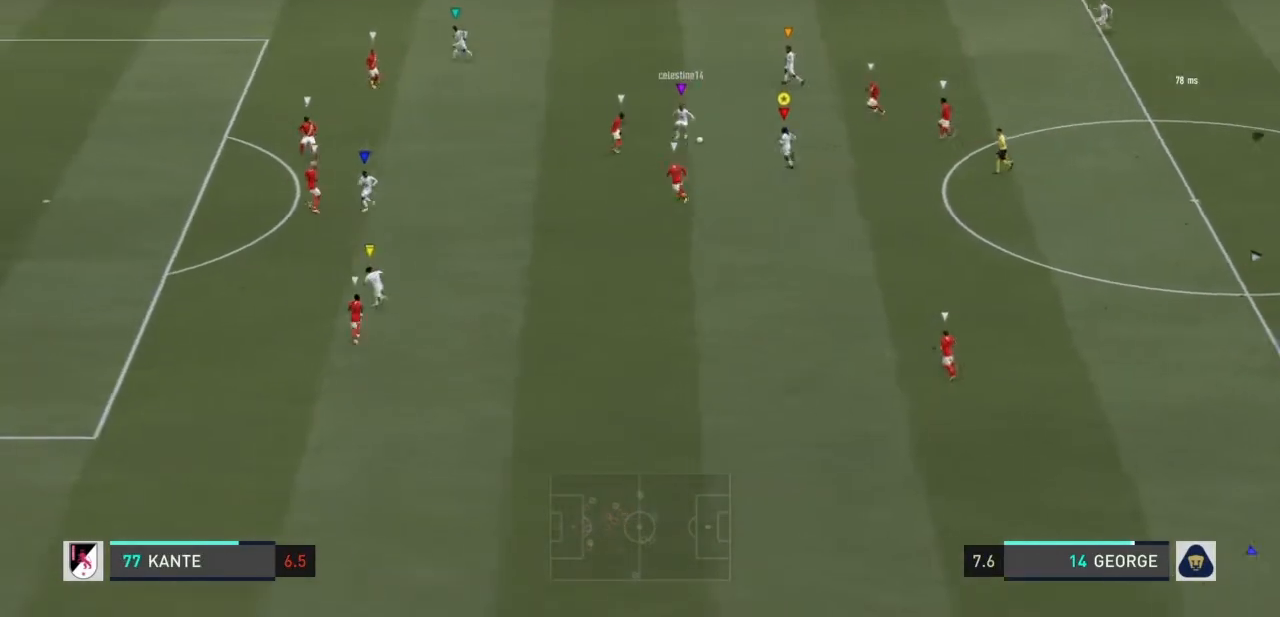
{"buttons": [], "left_stick": "up-left", "right_stick": "center", "events": []}
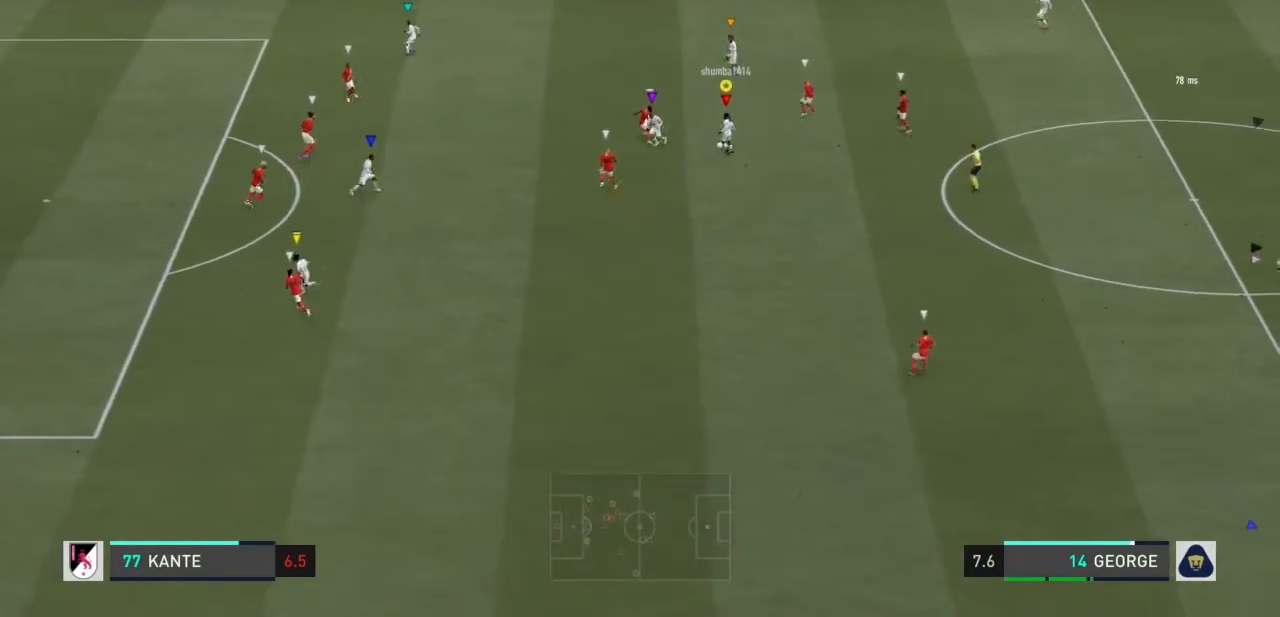
{"buttons": [], "left_stick": "right", "right_stick": "center", "events": [[34, "left_stick", "center"], [167, "left_stick", "down"], [300, "left_stick", "down-right"], [434, "left_stick", "right"]]}
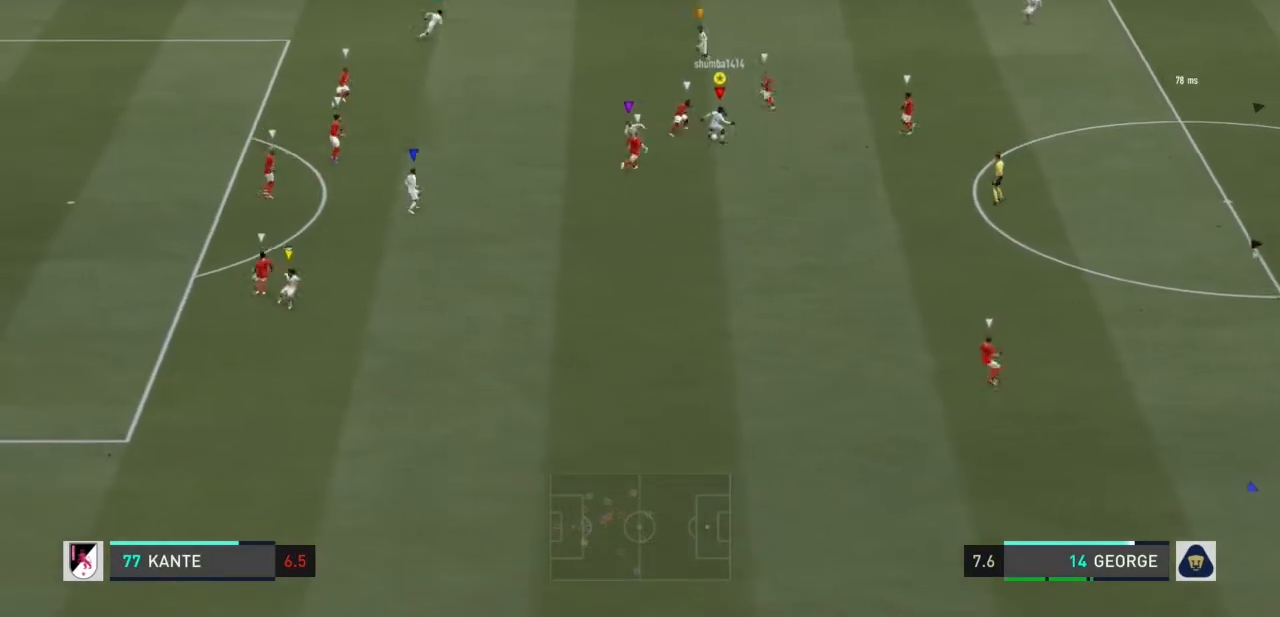
{"buttons": [], "left_stick": "right", "right_stick": "center", "events": [[33, "L1", "down"], [200, "L1", "up"]]}
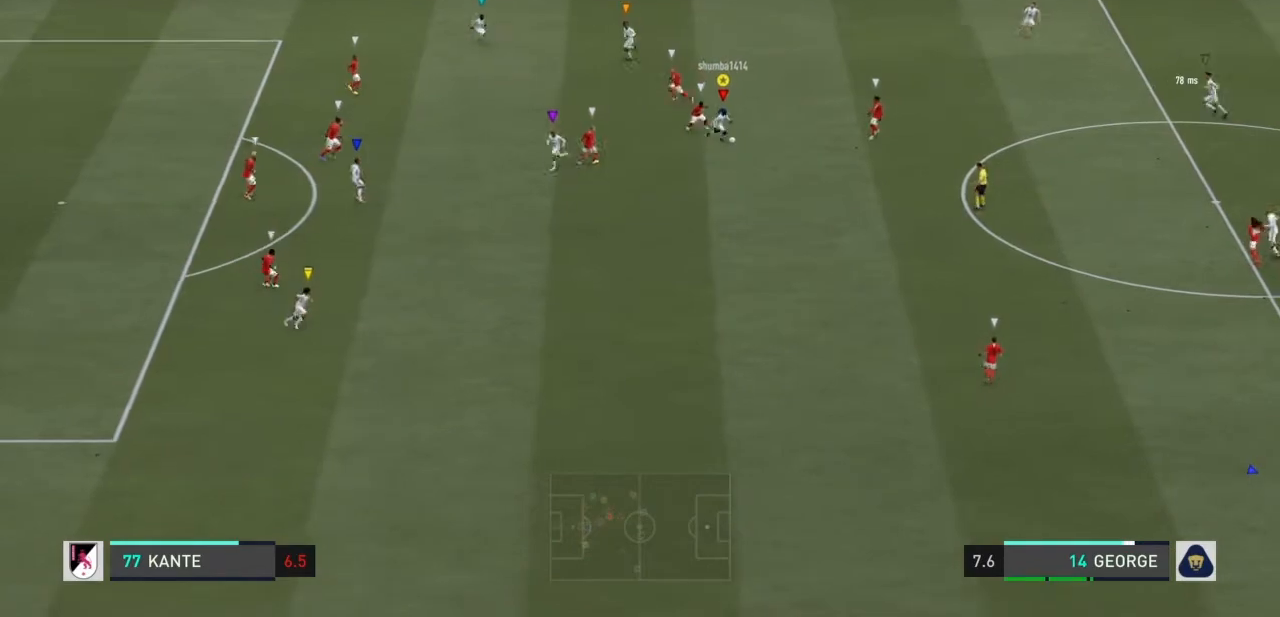
{"buttons": ["CROSS"], "left_stick": "up-right", "right_stick": "center", "events": [[401, "left_stick", "up-right"], [434, "CROSS", "down"]]}
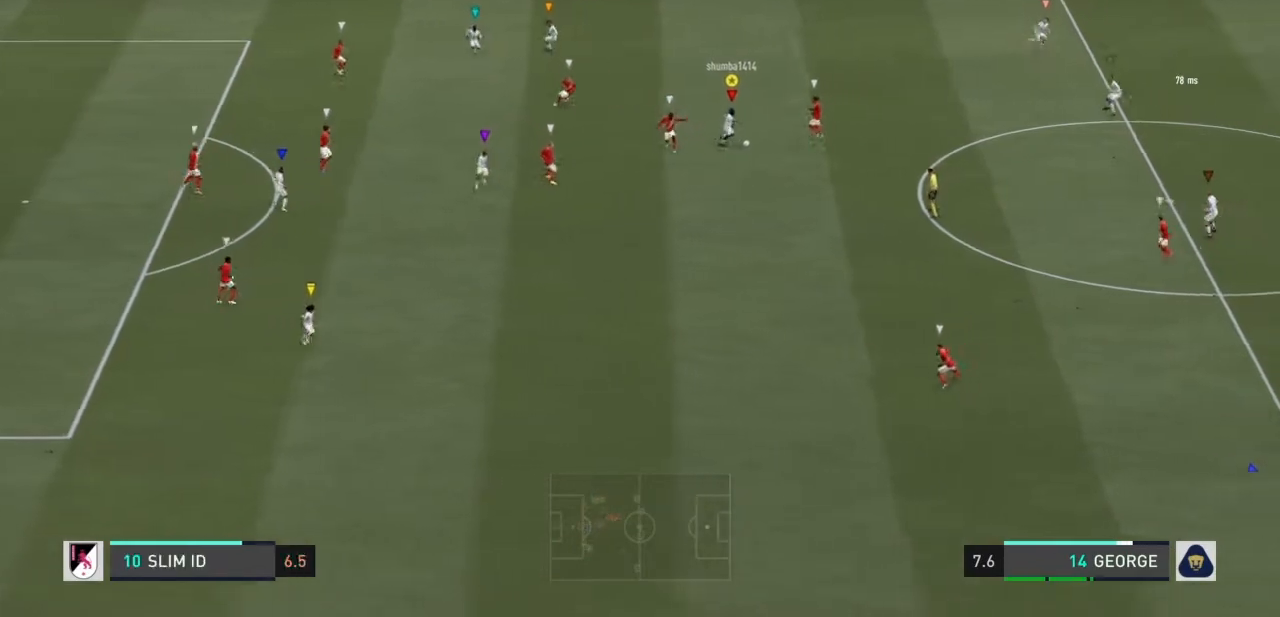
{"buttons": [], "left_stick": "center", "right_stick": "center", "events": [[100, "CROSS", "up"], [433, "left_stick", "center"]]}
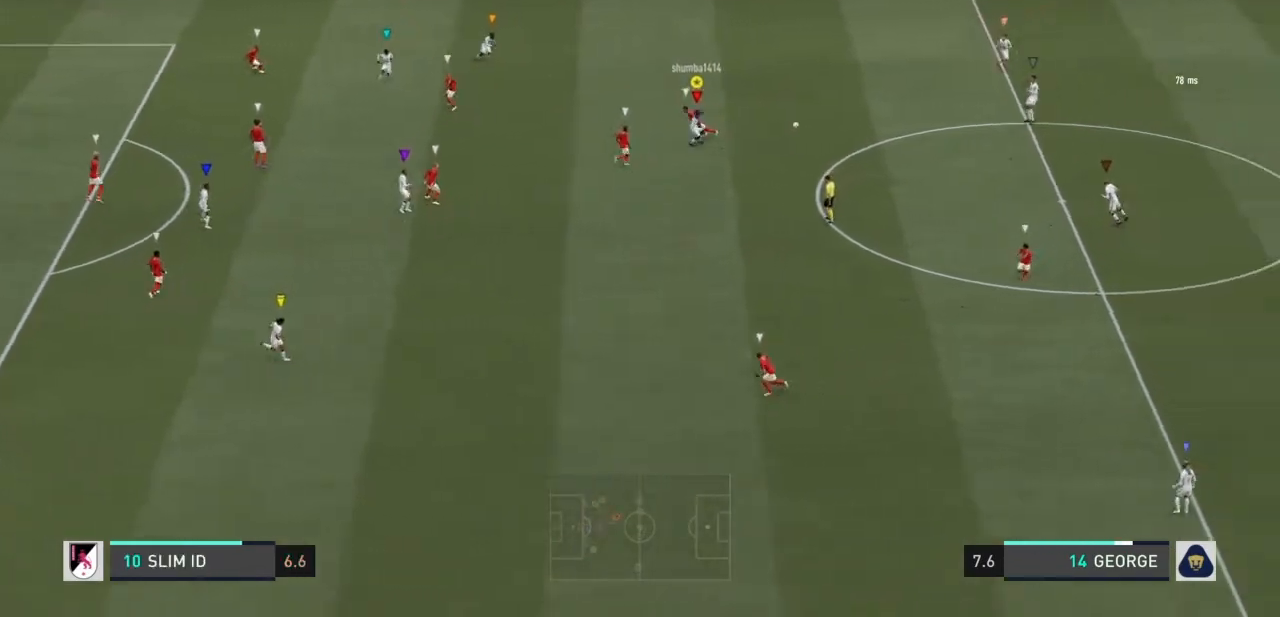
{"buttons": [], "left_stick": "left", "right_stick": "center", "events": [[401, "left_stick", "left"]]}
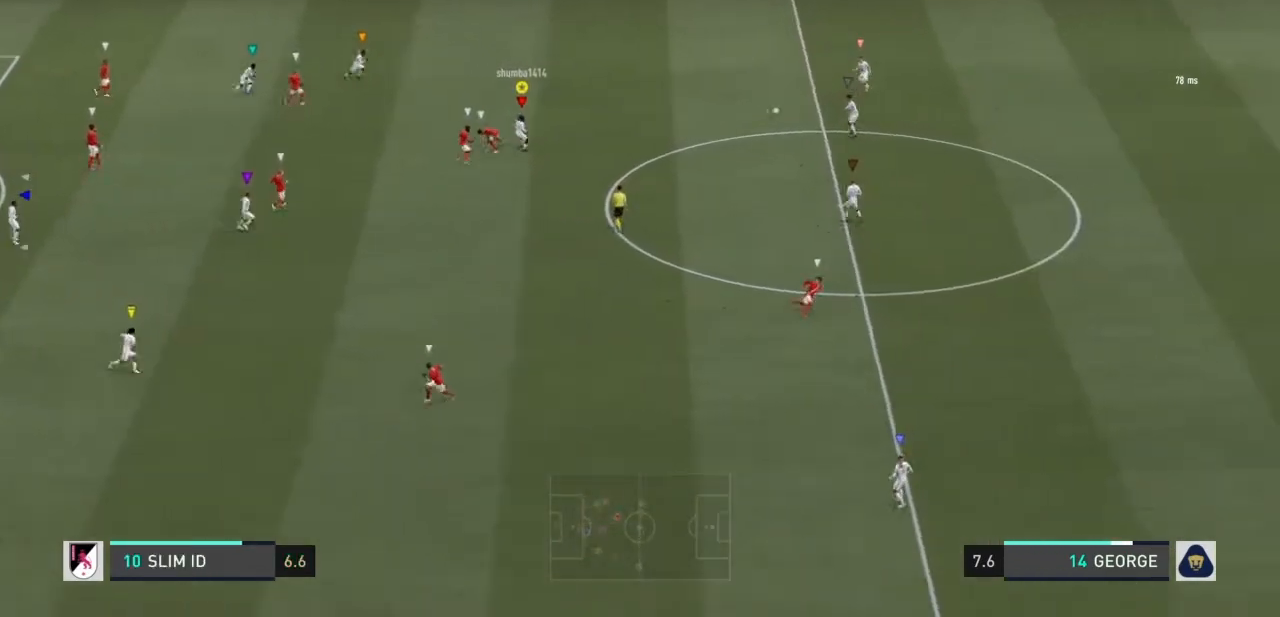
{"buttons": [], "left_stick": "up", "right_stick": "center", "events": [[200, "left_stick", "up"], [267, "right_stick", "down"], [333, "right_stick", "center"]]}
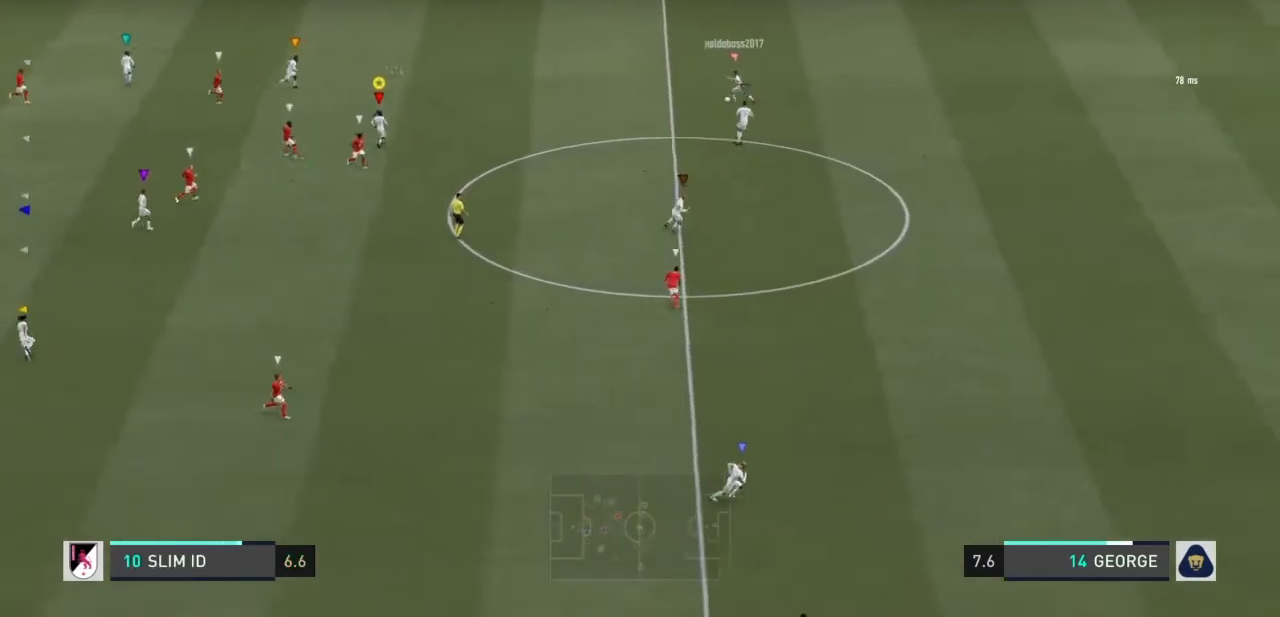
{"buttons": [], "left_stick": "right", "right_stick": "center", "events": [[300, "left_stick", "up-right"], [434, "left_stick", "right"]]}